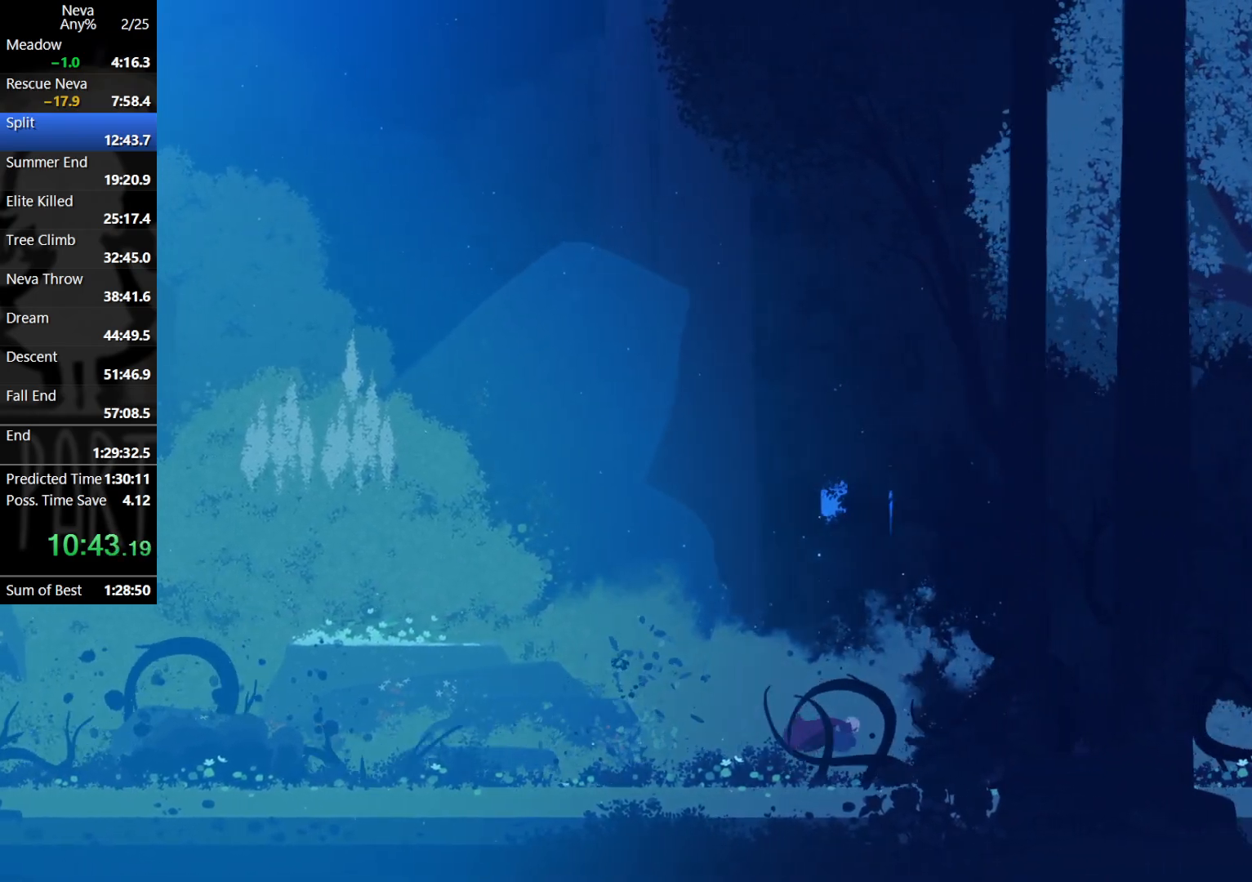
Gameplay with a controller (PlayStation layout); each line is a JSON object with the inputs held at the frame after it. "events" lists button and stick changes between this image and that frame as [ms after this image, input, new state], when the widget could be followed in between. Not read: right_stick.
{"buttons": [], "left_stick": "right", "events": [[233, "CROSS", "down"], [267, "CIRCLE", "down"], [383, "CIRCLE", "up"], [400, "CROSS", "up"]]}
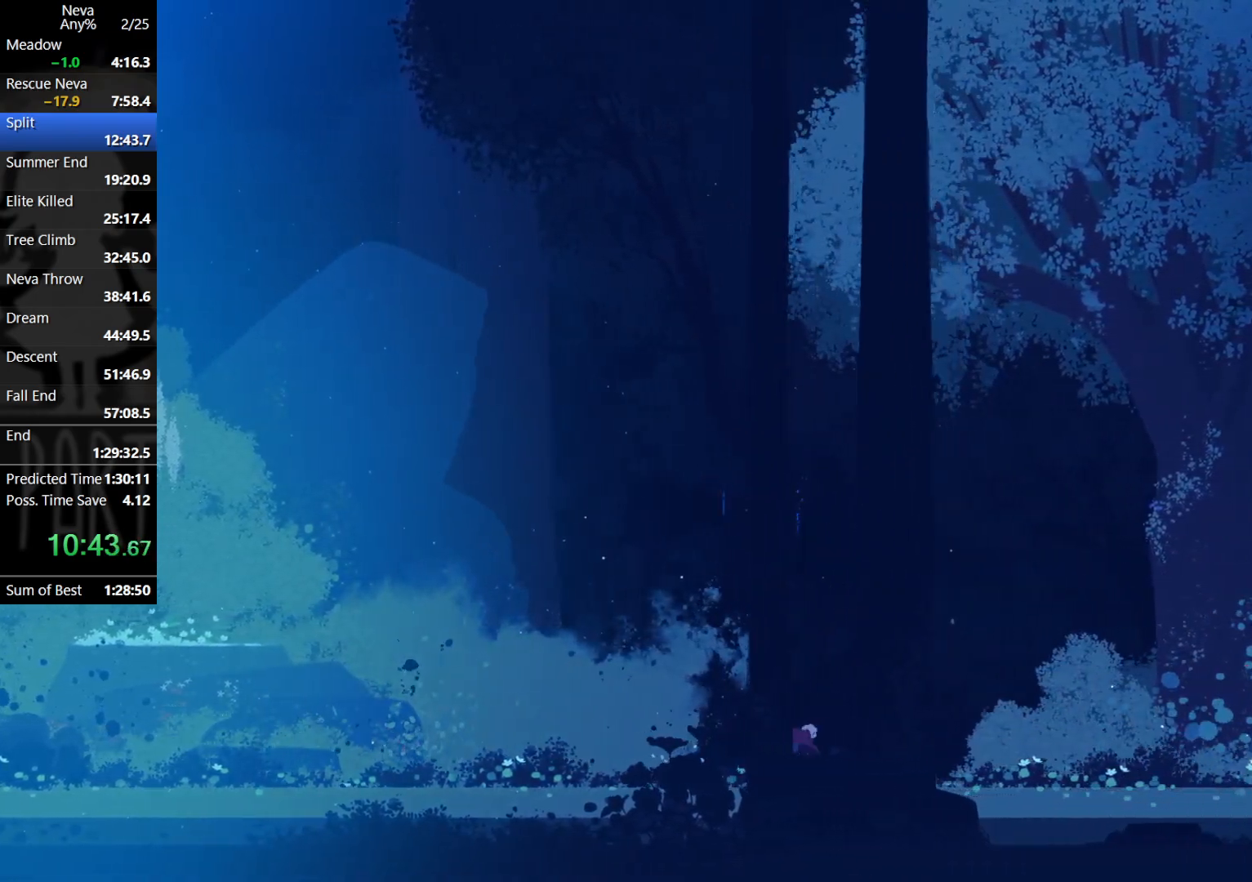
{"buttons": ["CROSS", "CIRCLE"], "left_stick": "right", "events": [[383, "CROSS", "down"], [400, "CIRCLE", "down"]]}
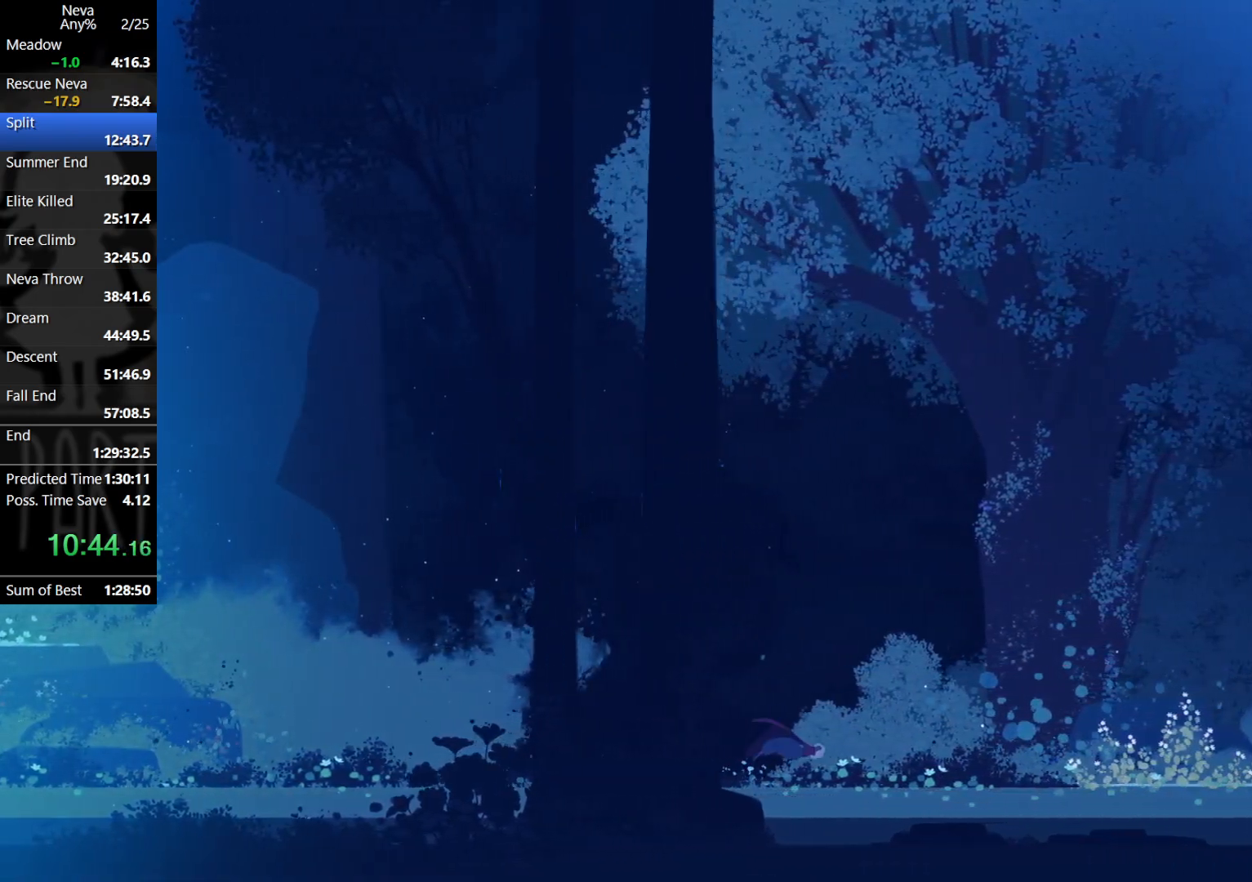
{"buttons": [], "left_stick": "right", "events": [[17, "CIRCLE", "up"], [50, "CROSS", "up"]]}
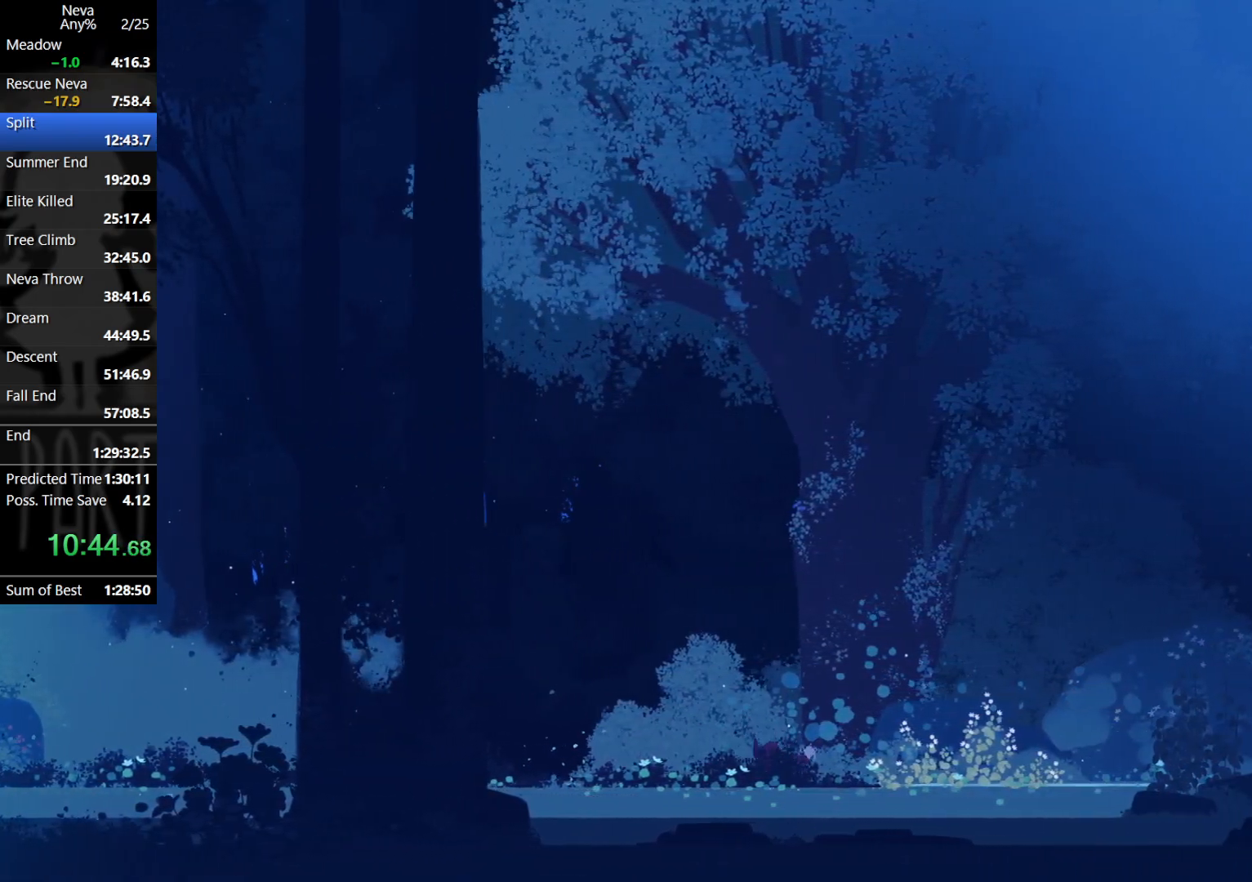
{"buttons": [], "left_stick": "right", "events": [[17, "CROSS", "down"], [33, "CIRCLE", "down"], [150, "CIRCLE", "up"], [167, "CROSS", "up"]]}
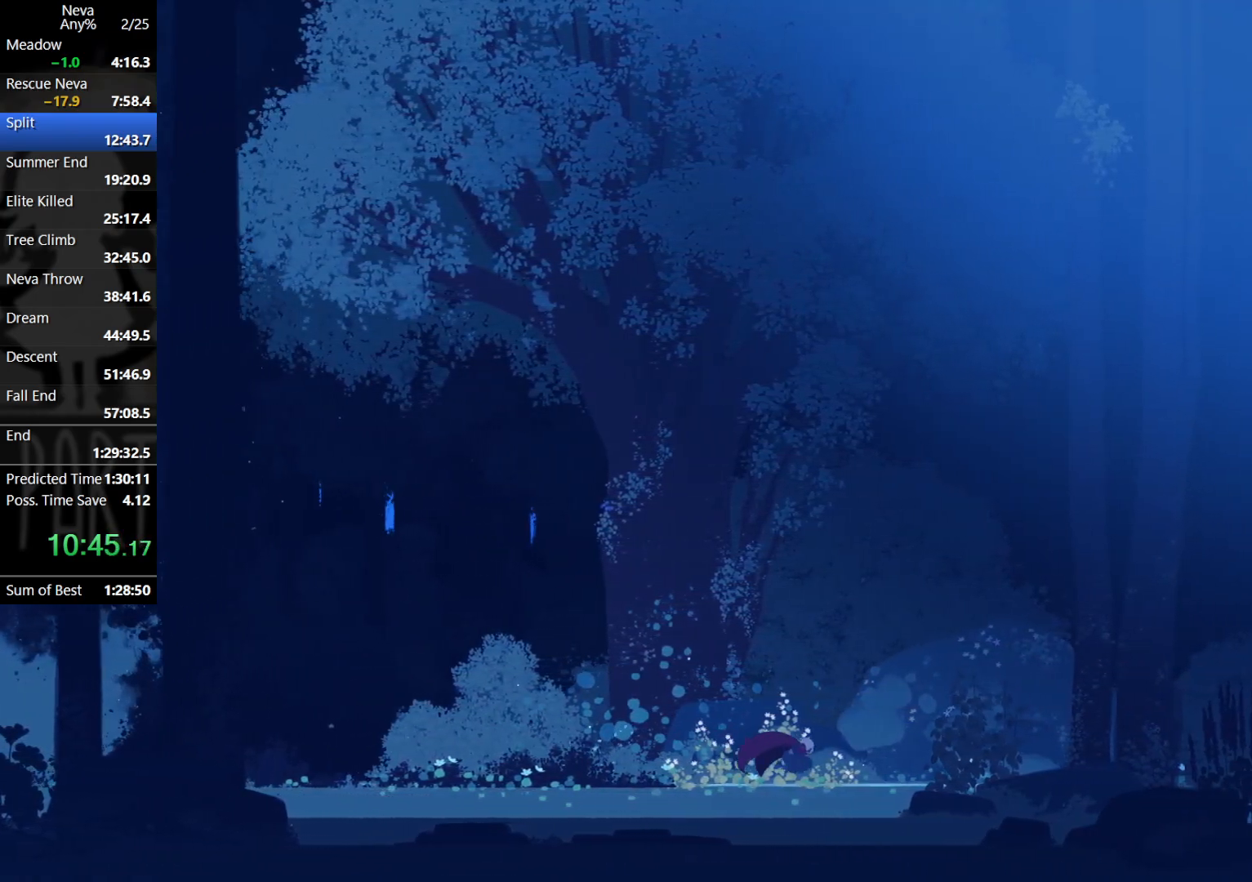
{"buttons": [], "left_stick": "right", "events": [[133, "CROSS", "down"], [167, "CIRCLE", "down"], [267, "CIRCLE", "up"], [283, "CROSS", "up"]]}
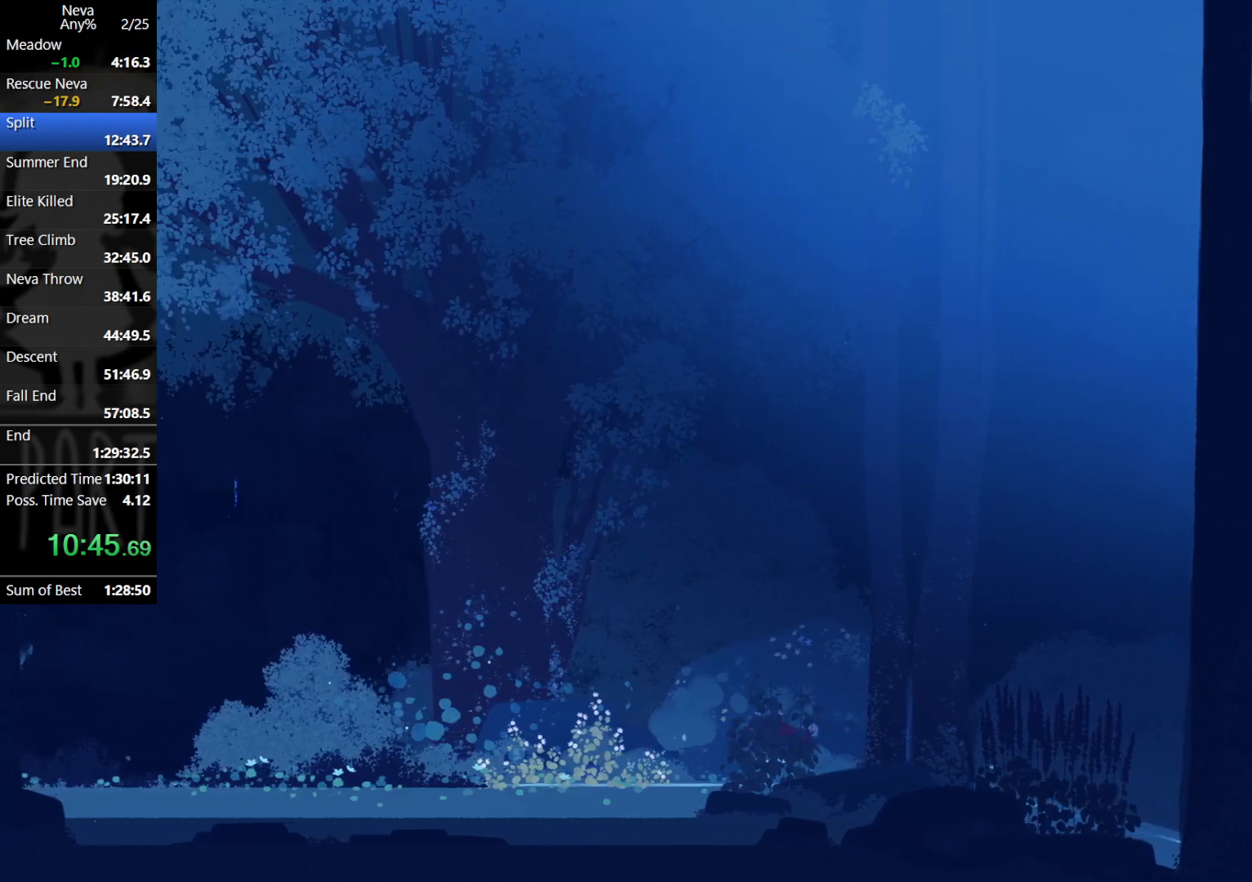
{"buttons": [], "left_stick": "right", "events": [[267, "CROSS", "down"], [300, "CIRCLE", "down"], [367, "CIRCLE", "up"], [417, "CROSS", "up"]]}
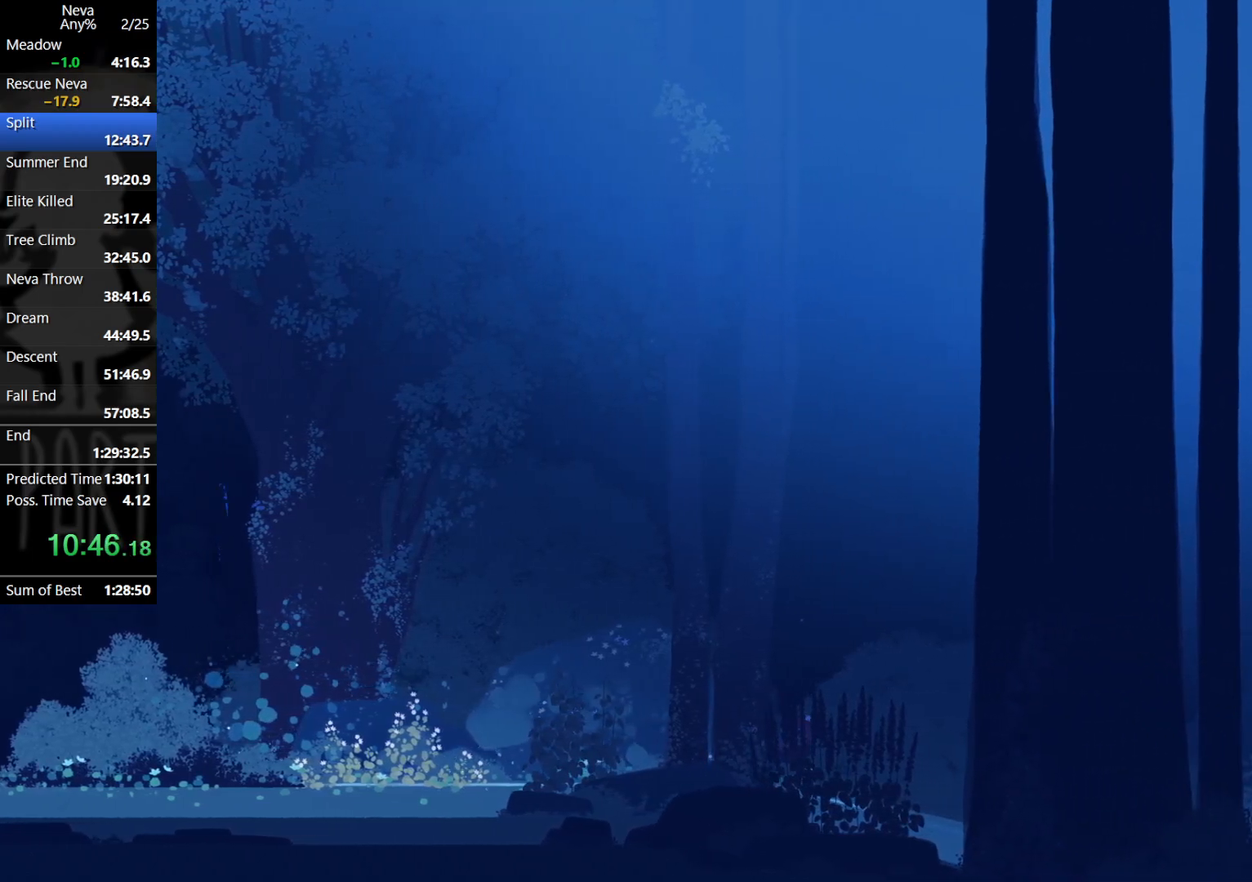
{"buttons": [], "left_stick": "right", "events": []}
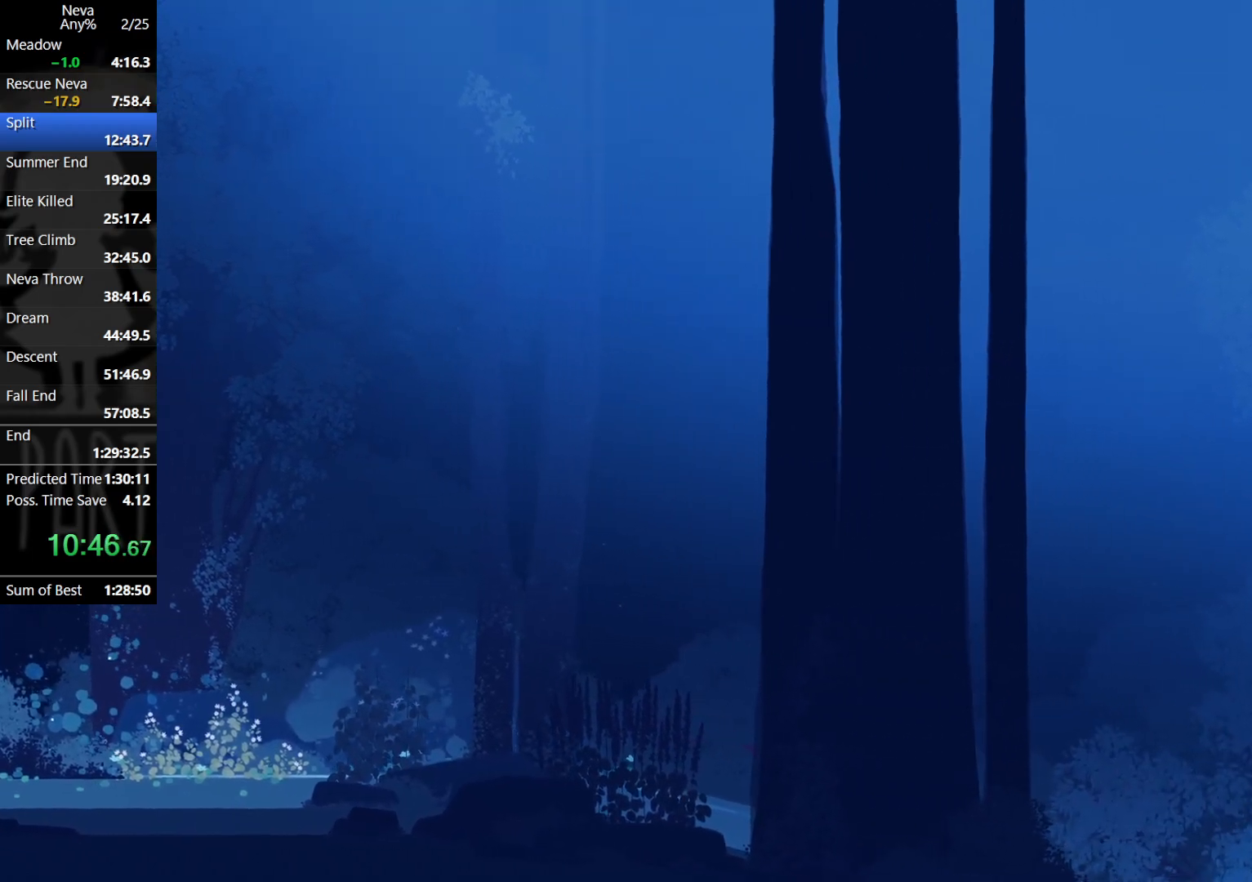
{"buttons": [], "left_stick": "right", "events": [[133, "CROSS", "down"], [167, "CIRCLE", "down"], [250, "CIRCLE", "up"], [283, "CROSS", "up"]]}
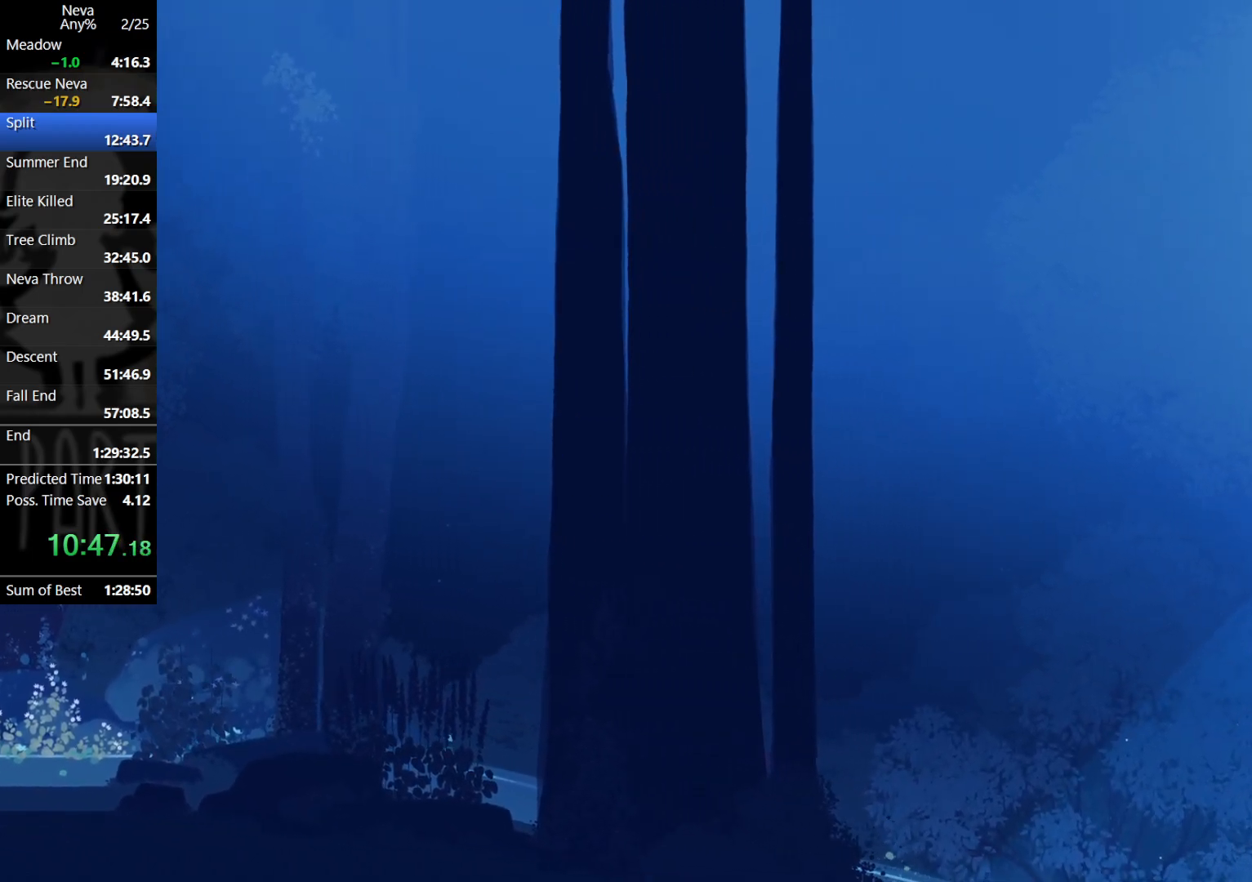
{"buttons": ["CROSS"], "left_stick": "right", "events": [[500, "CROSS", "down"]]}
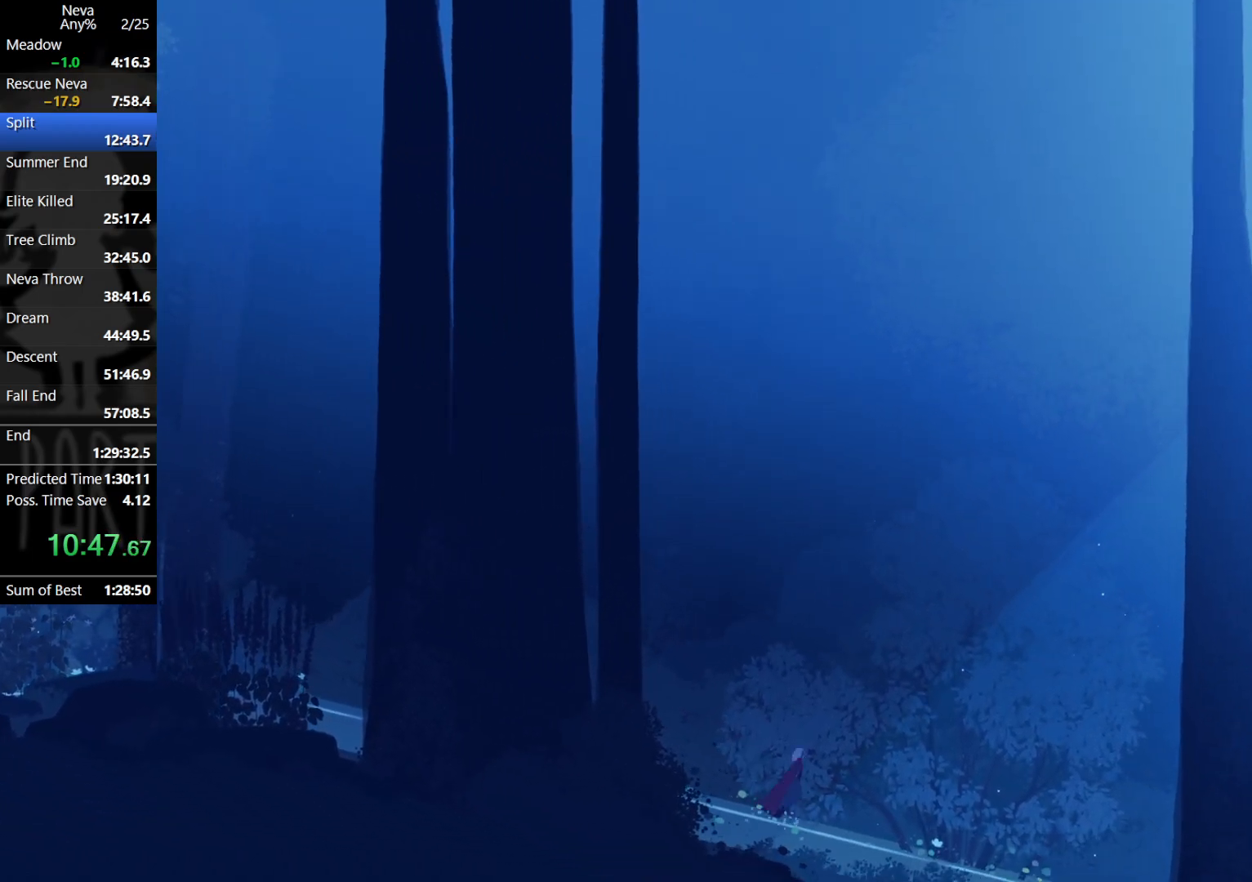
{"buttons": [], "left_stick": "right", "events": [[33, "CIRCLE", "down"], [117, "CIRCLE", "up"], [133, "CROSS", "up"]]}
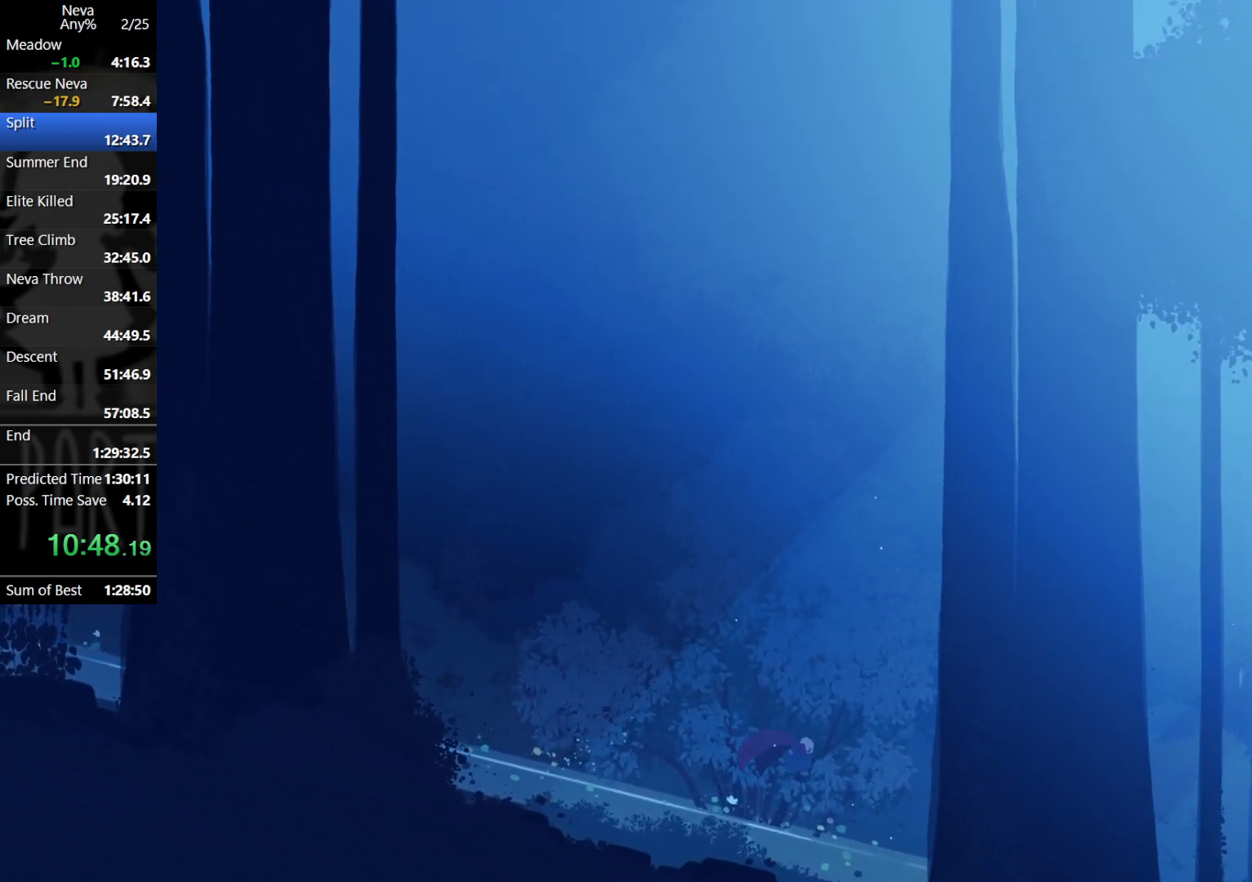
{"buttons": [], "left_stick": "right", "events": [[367, "CROSS", "down"], [383, "CIRCLE", "down"], [483, "CIRCLE", "up"], [500, "CROSS", "up"]]}
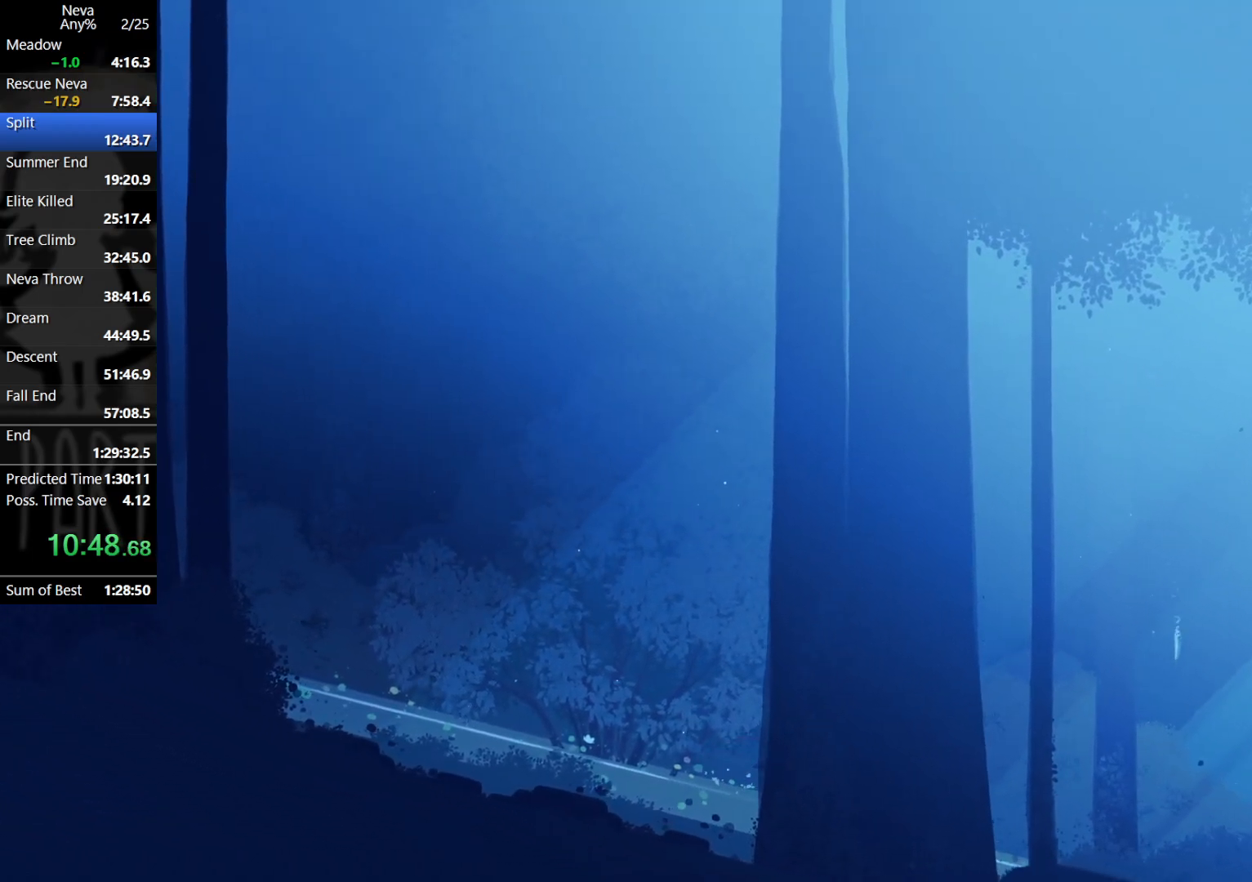
{"buttons": [], "left_stick": "right", "events": []}
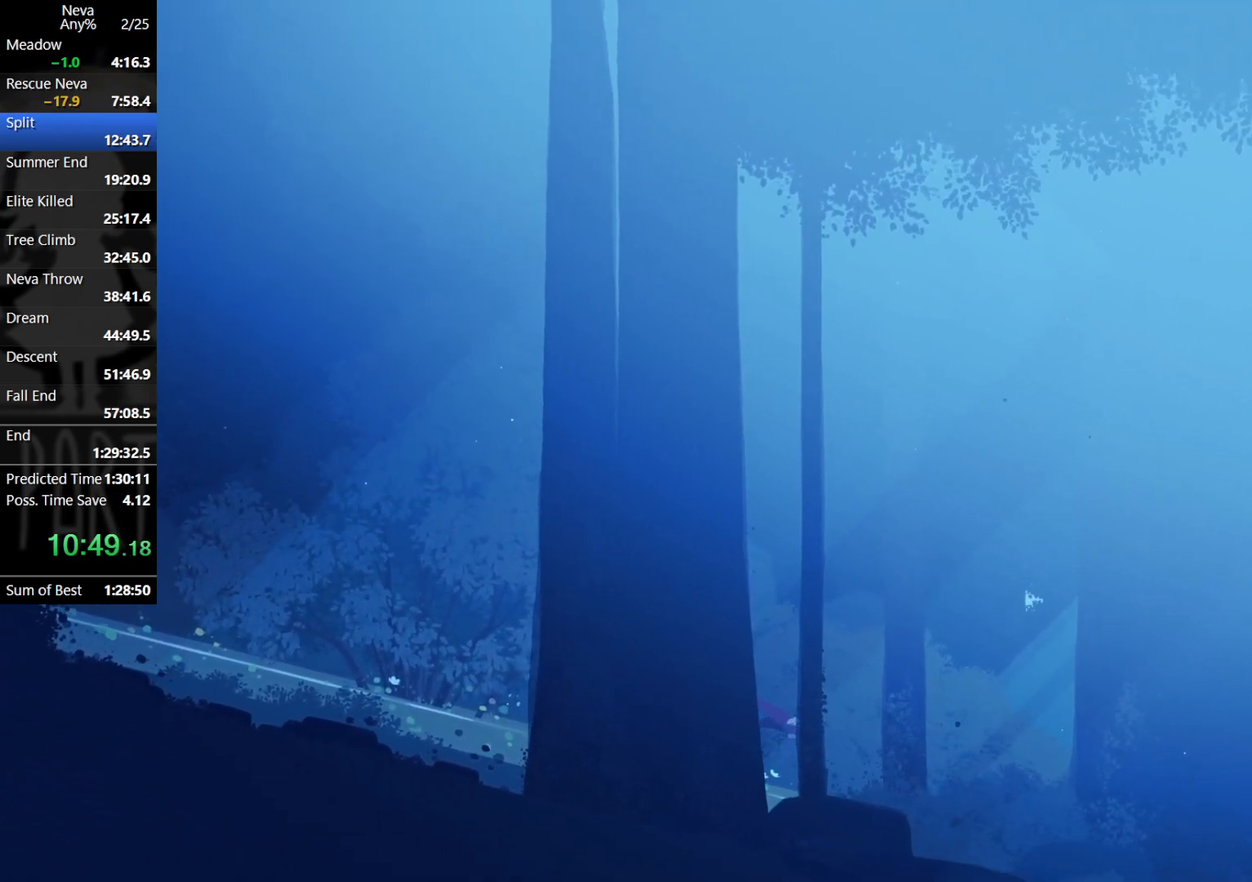
{"buttons": [], "left_stick": "right", "events": [[233, "CROSS", "down"], [250, "CIRCLE", "down"], [350, "CIRCLE", "up"], [383, "CROSS", "up"]]}
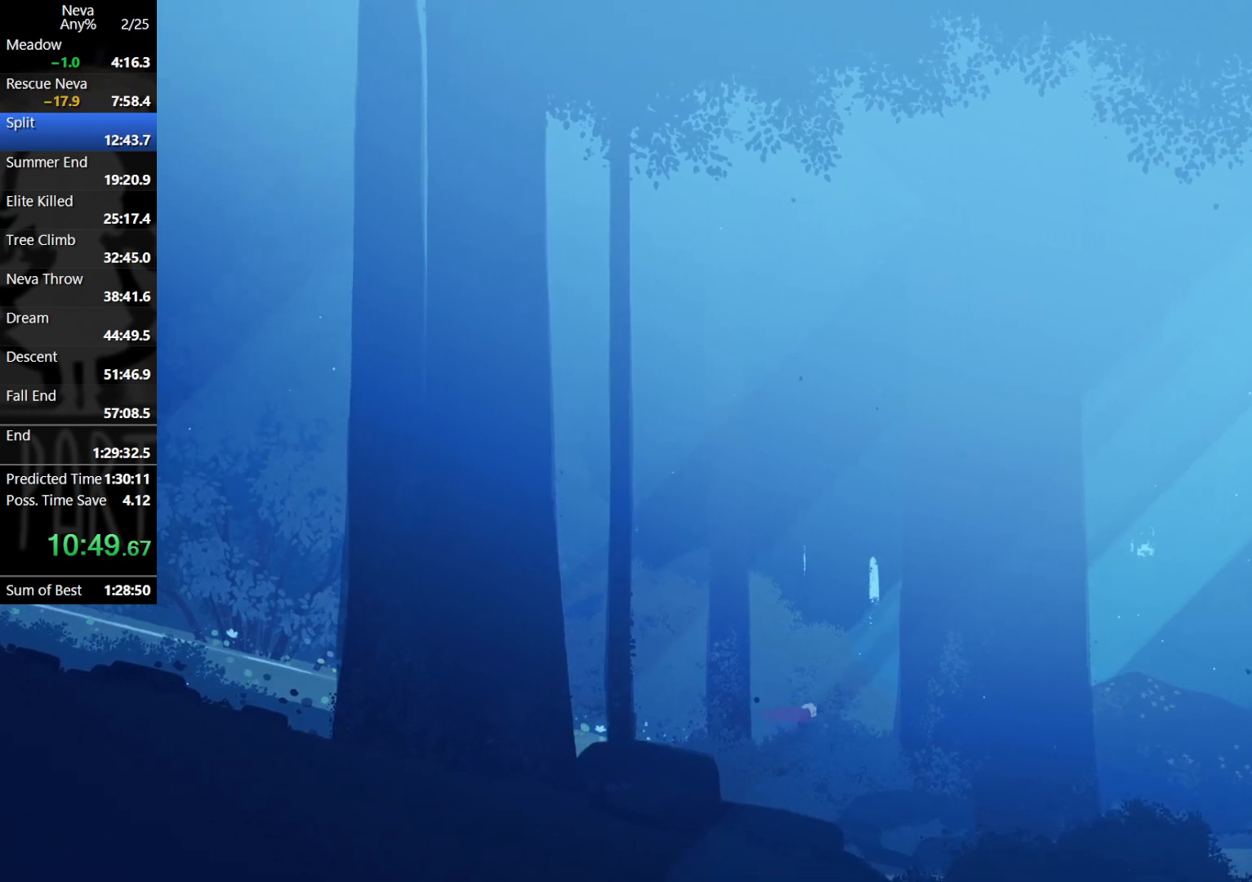
{"buttons": [], "left_stick": "right", "events": []}
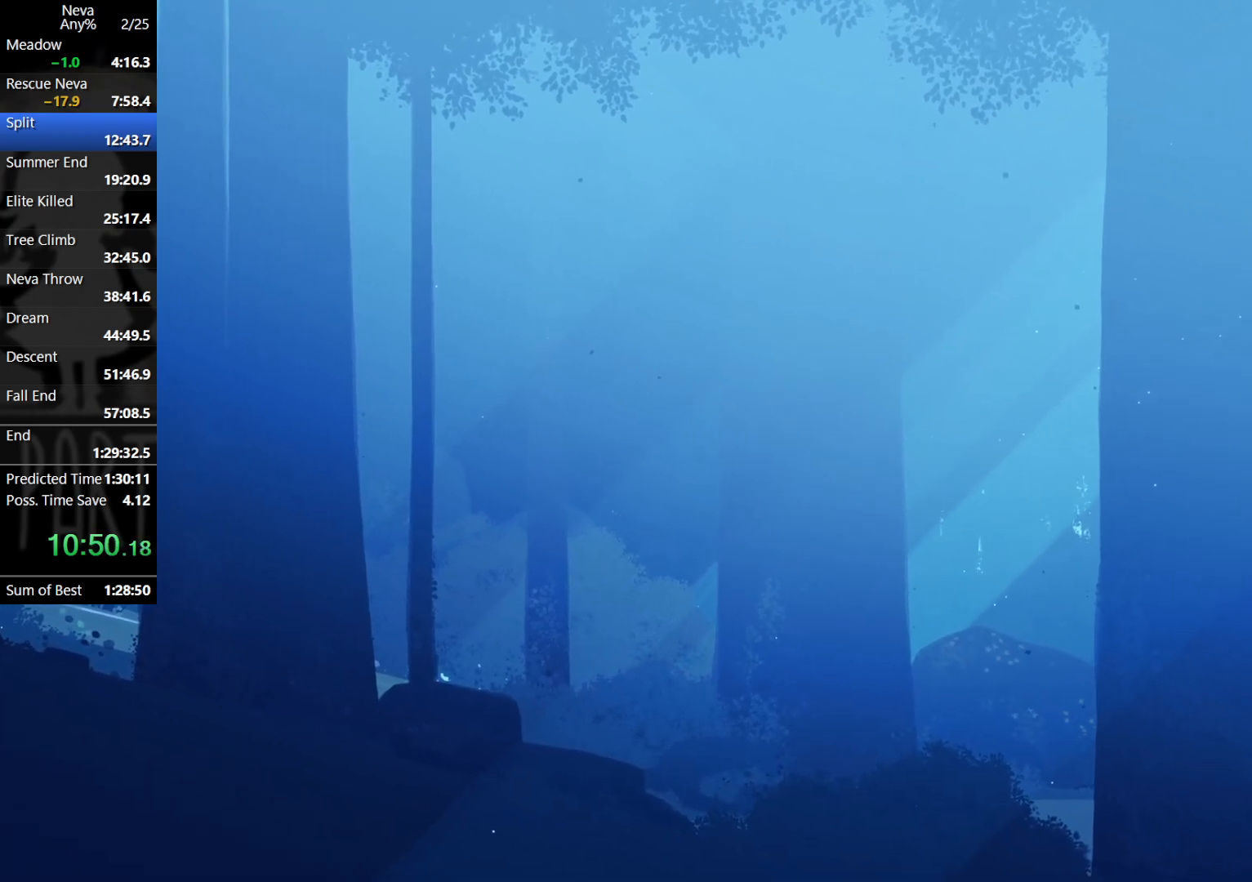
{"buttons": [], "left_stick": "right", "events": [[117, "CIRCLE", "down"], [117, "CROSS", "down"], [233, "CIRCLE", "up"], [267, "CROSS", "up"]]}
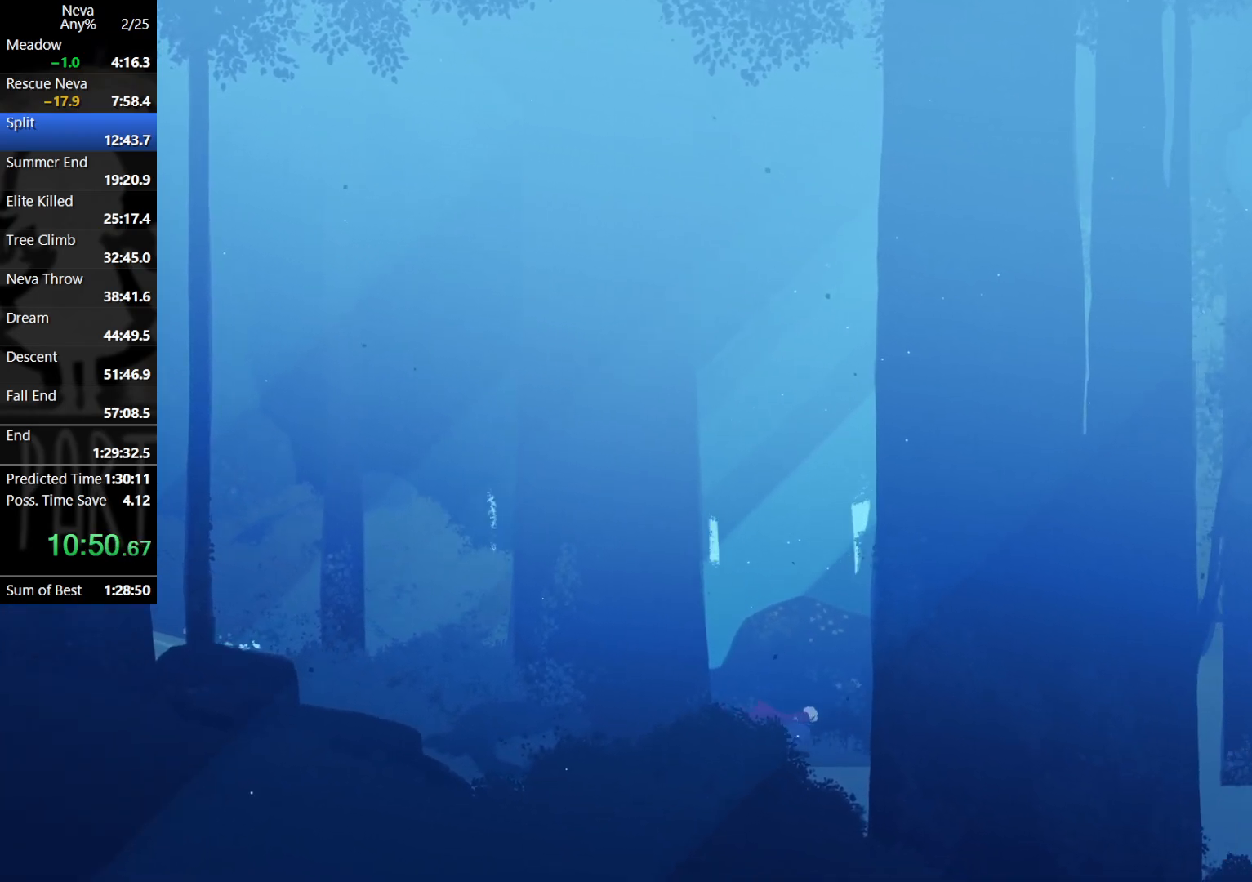
{"buttons": [], "left_stick": "right", "events": [[283, "CROSS", "down"], [300, "CIRCLE", "down"], [383, "CIRCLE", "up"], [433, "CROSS", "up"]]}
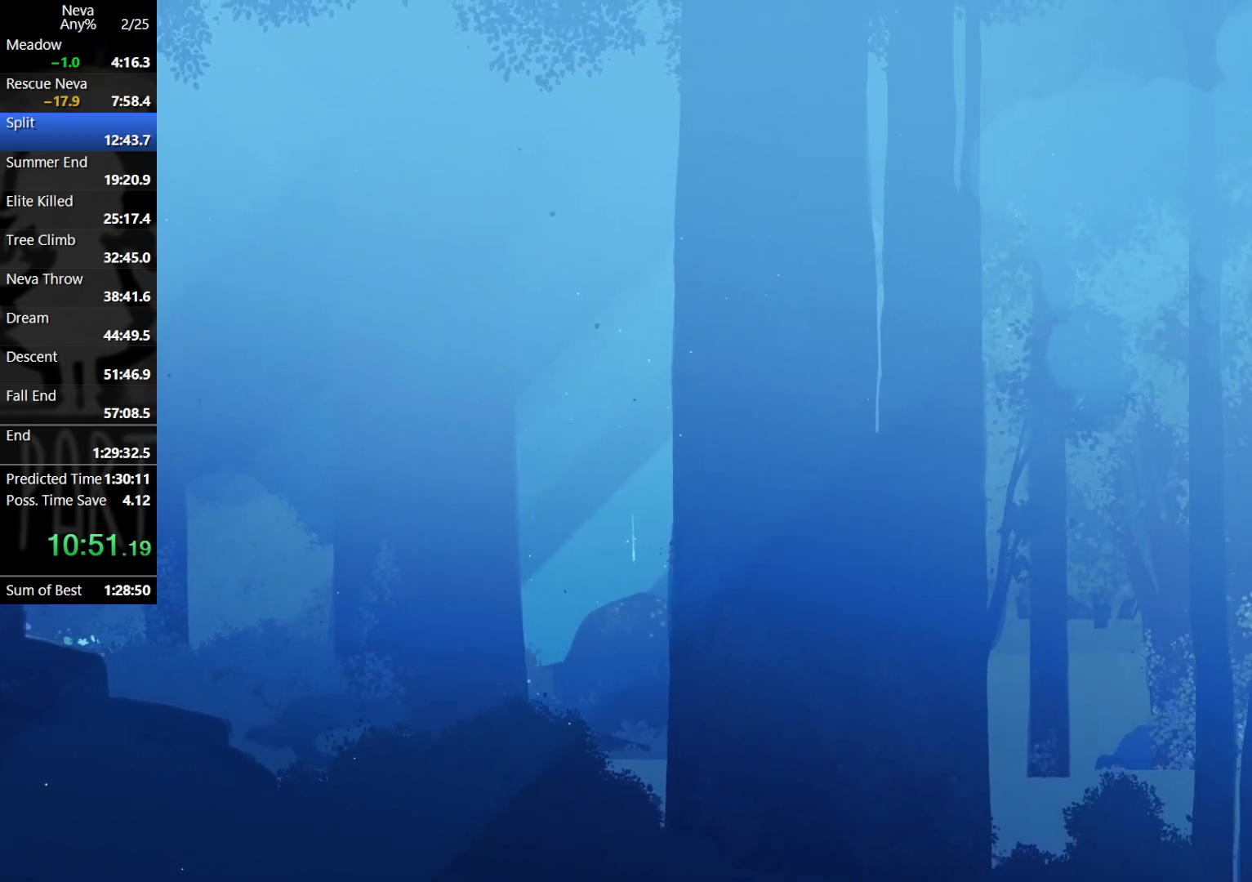
{"buttons": ["CROSS", "CIRCLE"], "left_stick": "right", "events": [[467, "CROSS", "down"], [483, "CIRCLE", "down"]]}
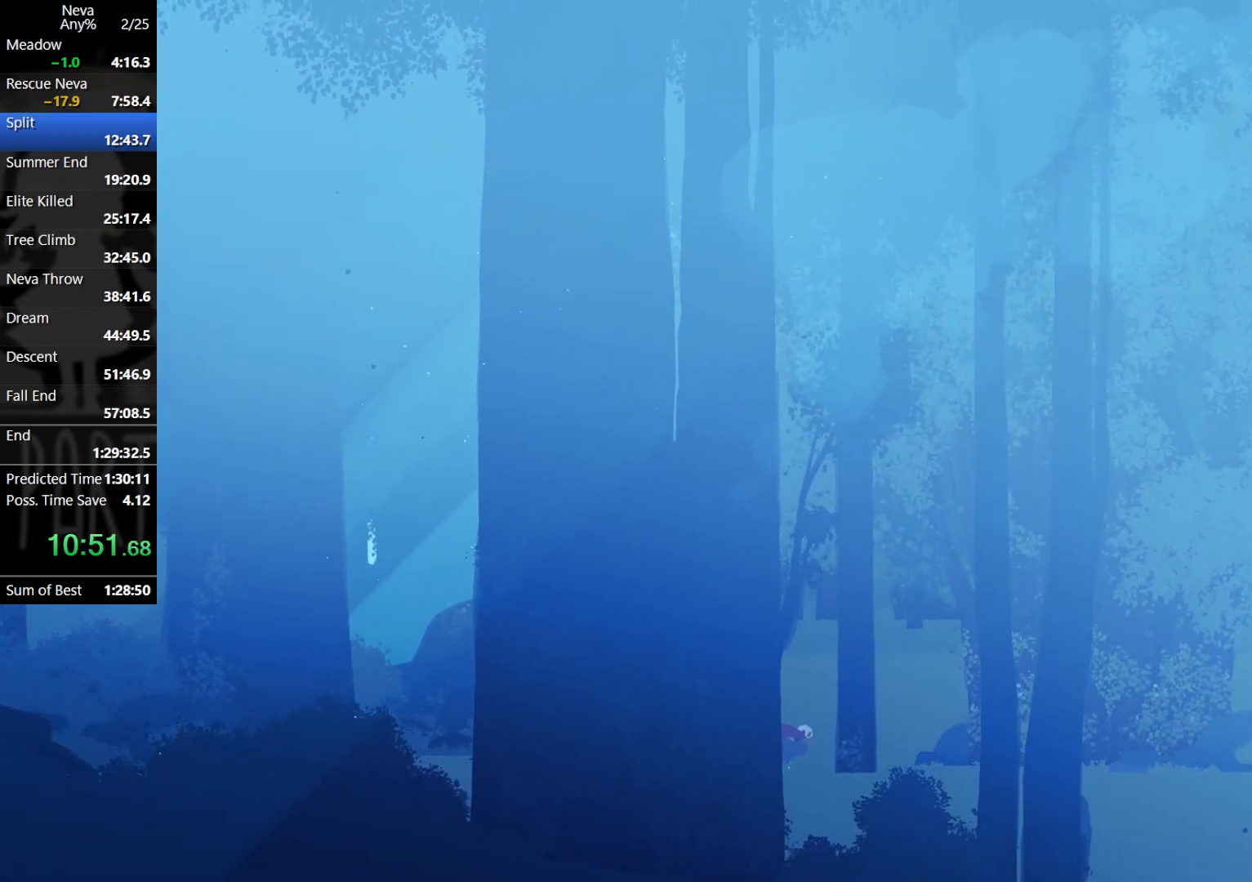
{"buttons": [], "left_stick": "right", "events": [[67, "CIRCLE", "up"], [117, "CROSS", "up"]]}
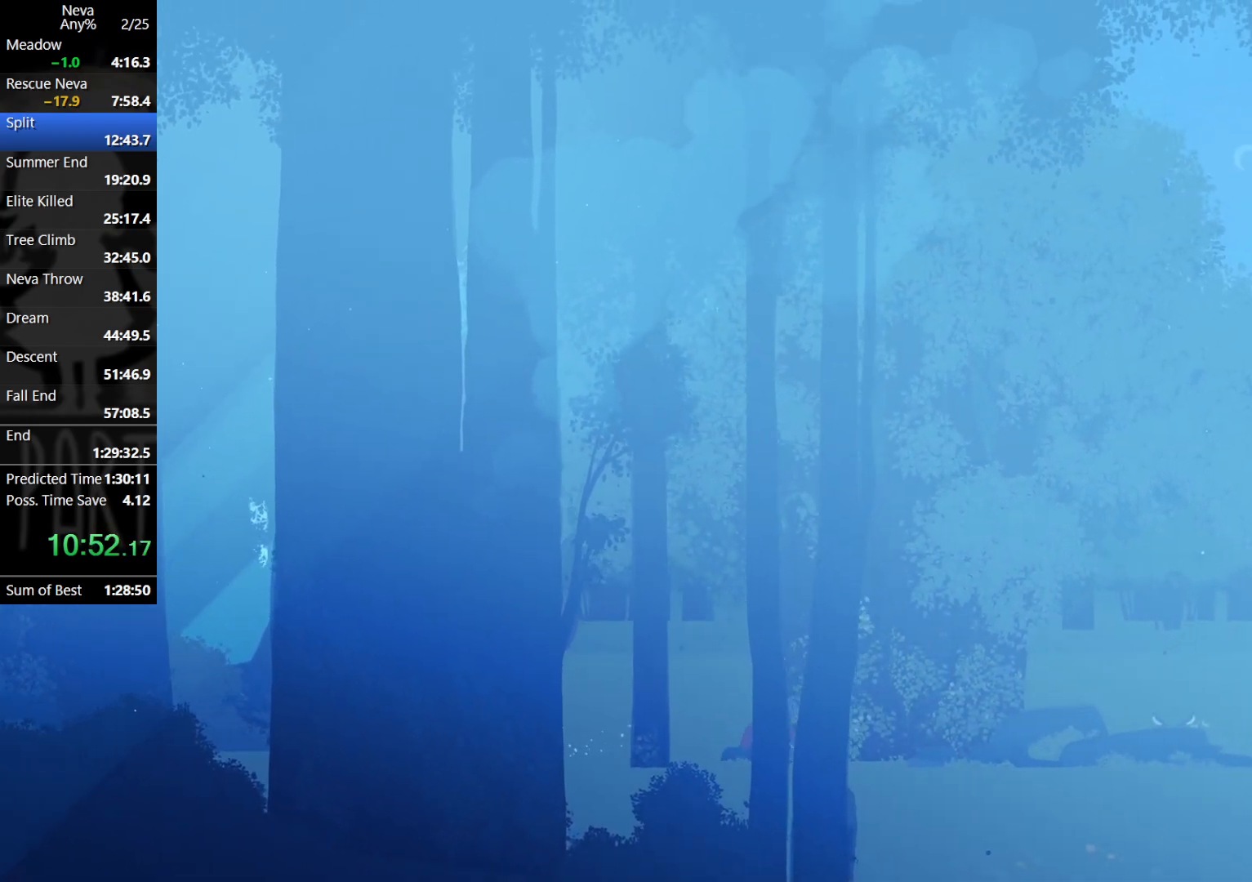
{"buttons": [], "left_stick": "right", "events": [[83, "CROSS", "down"], [133, "CIRCLE", "down"], [217, "CIRCLE", "up"], [250, "CROSS", "up"]]}
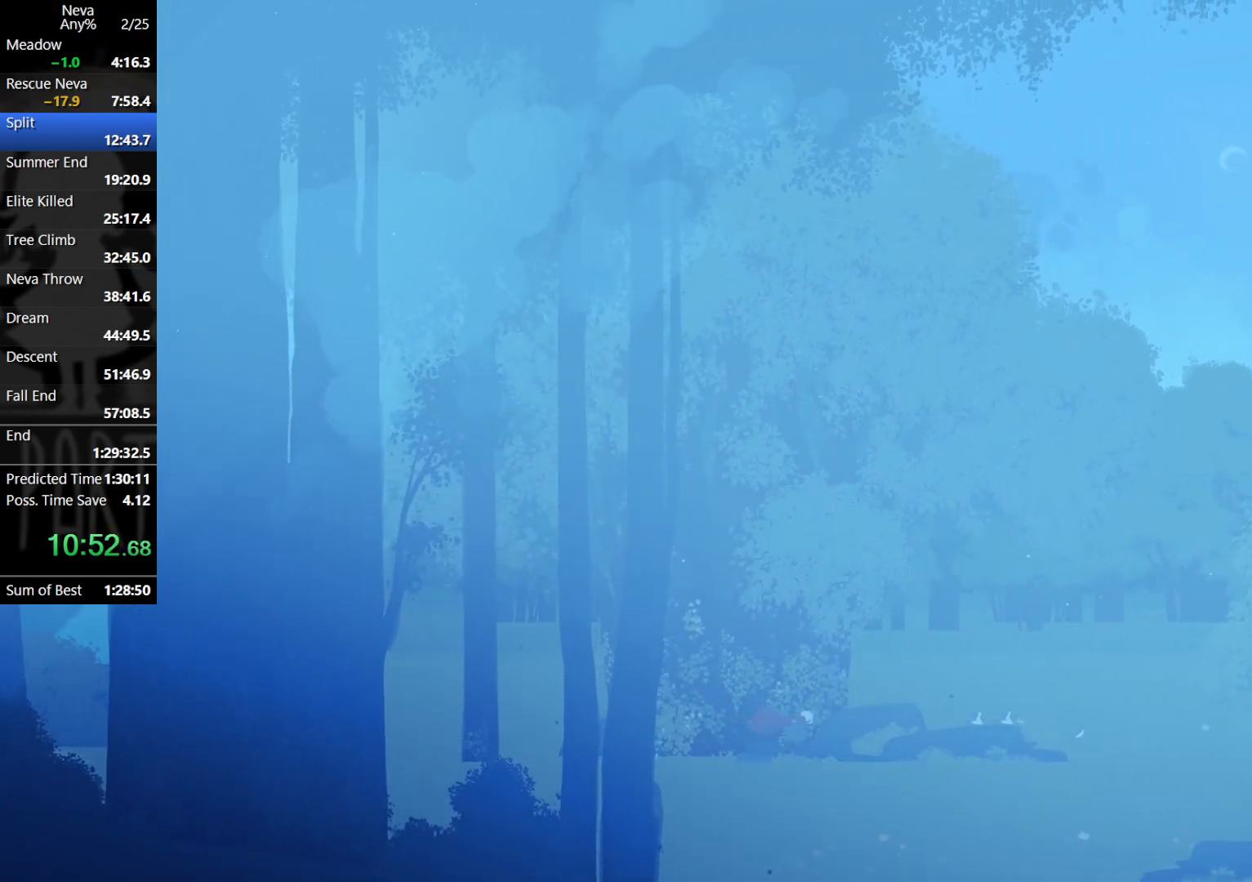
{"buttons": [], "left_stick": "right", "events": [[267, "CROSS", "down"], [283, "CIRCLE", "down"], [367, "CIRCLE", "up"], [417, "CROSS", "up"]]}
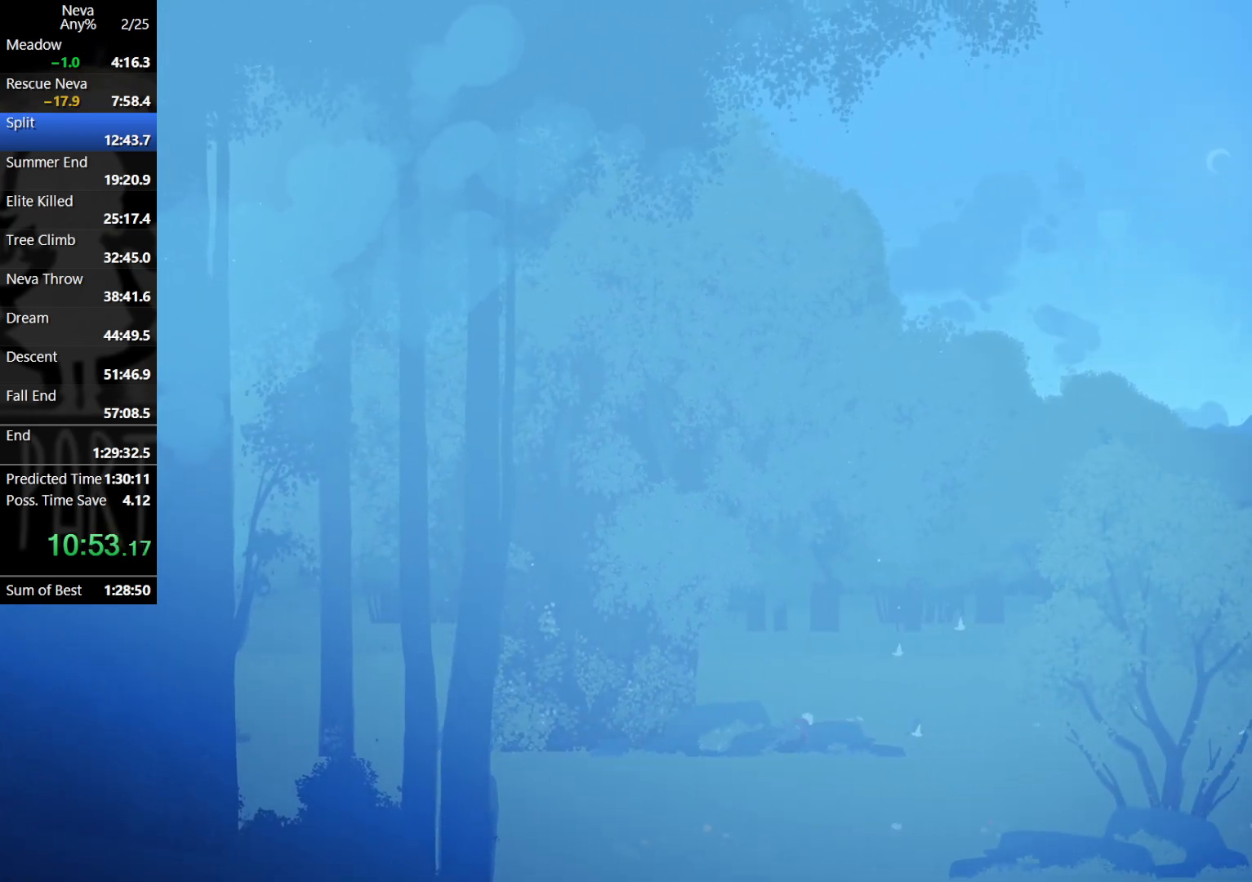
{"buttons": ["CROSS"], "left_stick": "right", "events": [[400, "CROSS", "down"], [417, "CIRCLE", "down"], [500, "CIRCLE", "up"]]}
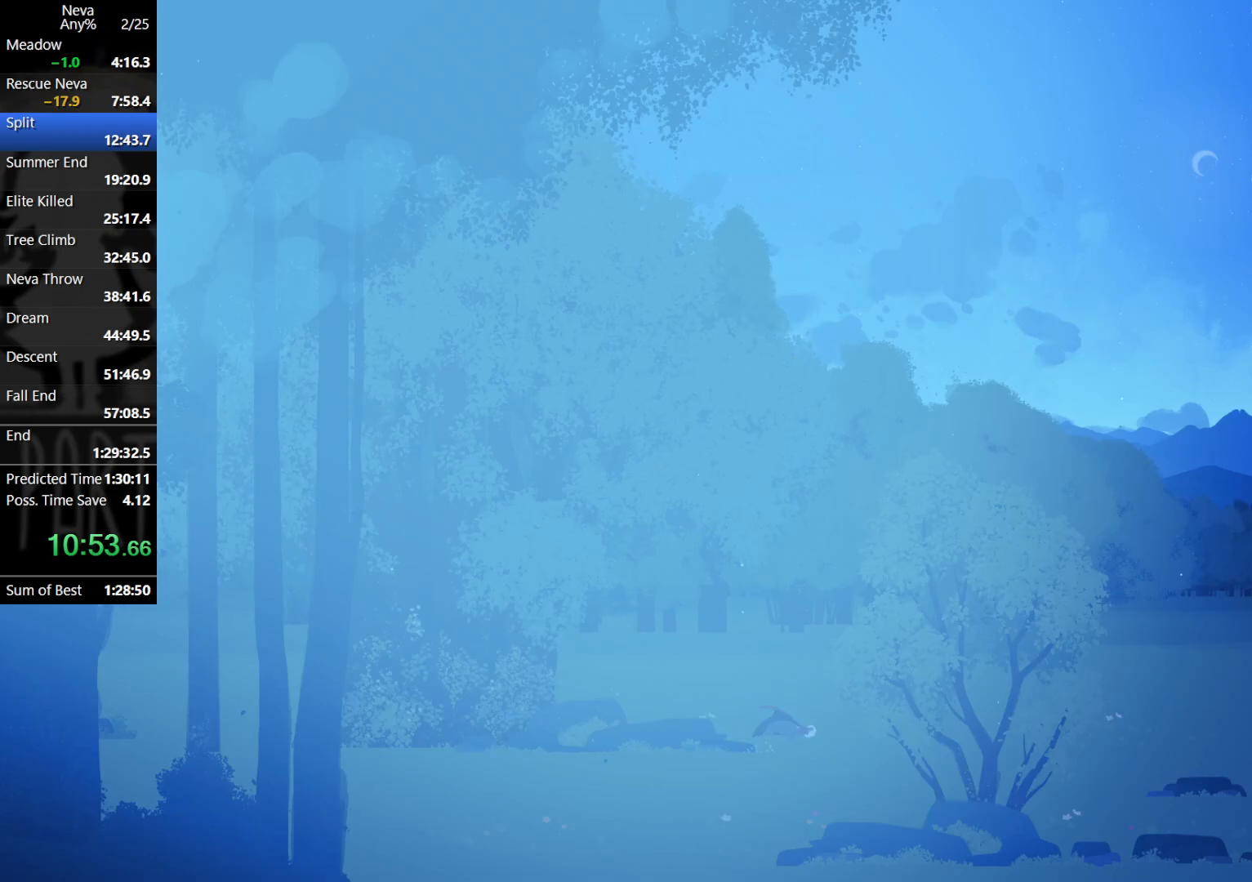
{"buttons": [], "left_stick": "right", "events": [[50, "CROSS", "up"]]}
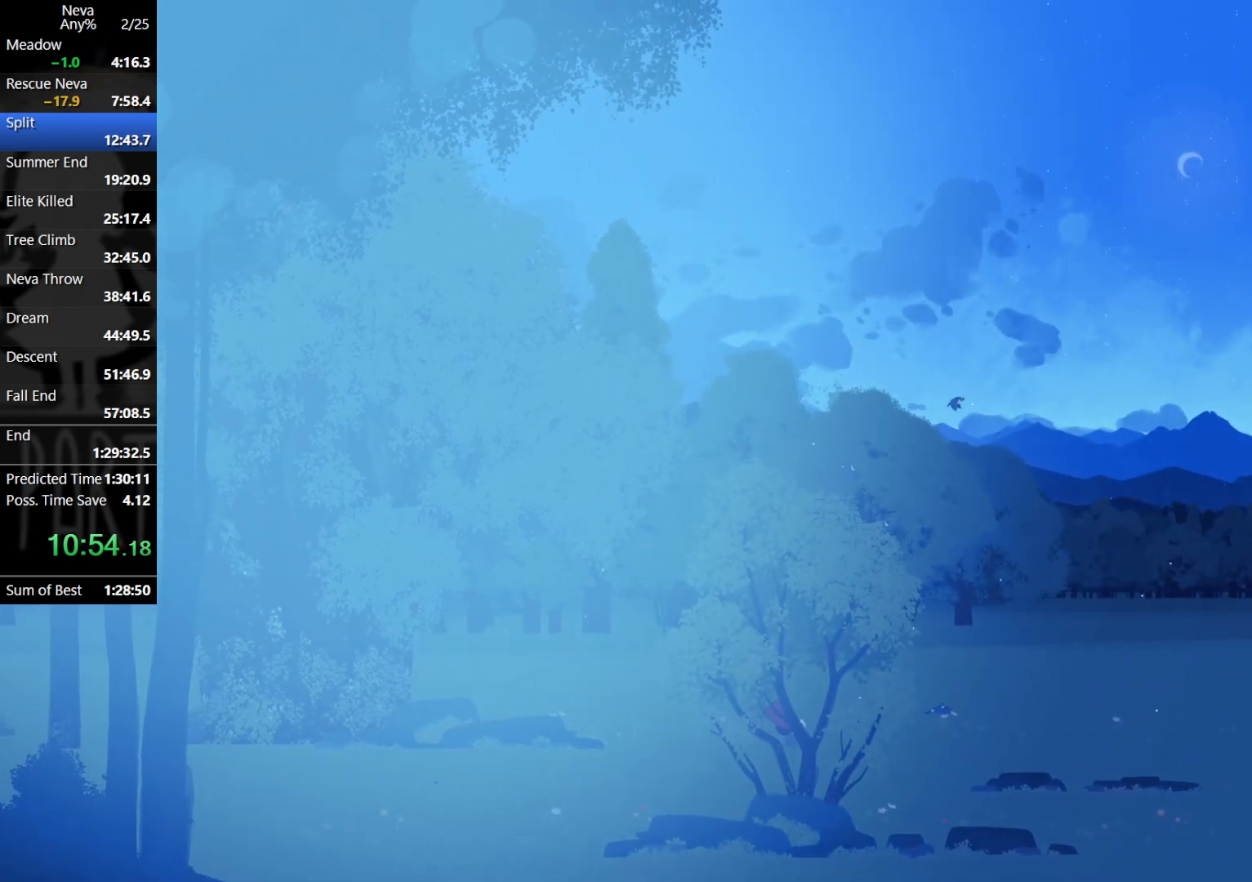
{"buttons": [], "left_stick": "right", "events": [[67, "CROSS", "down"], [83, "CIRCLE", "down"], [183, "CIRCLE", "up"], [217, "CROSS", "up"]]}
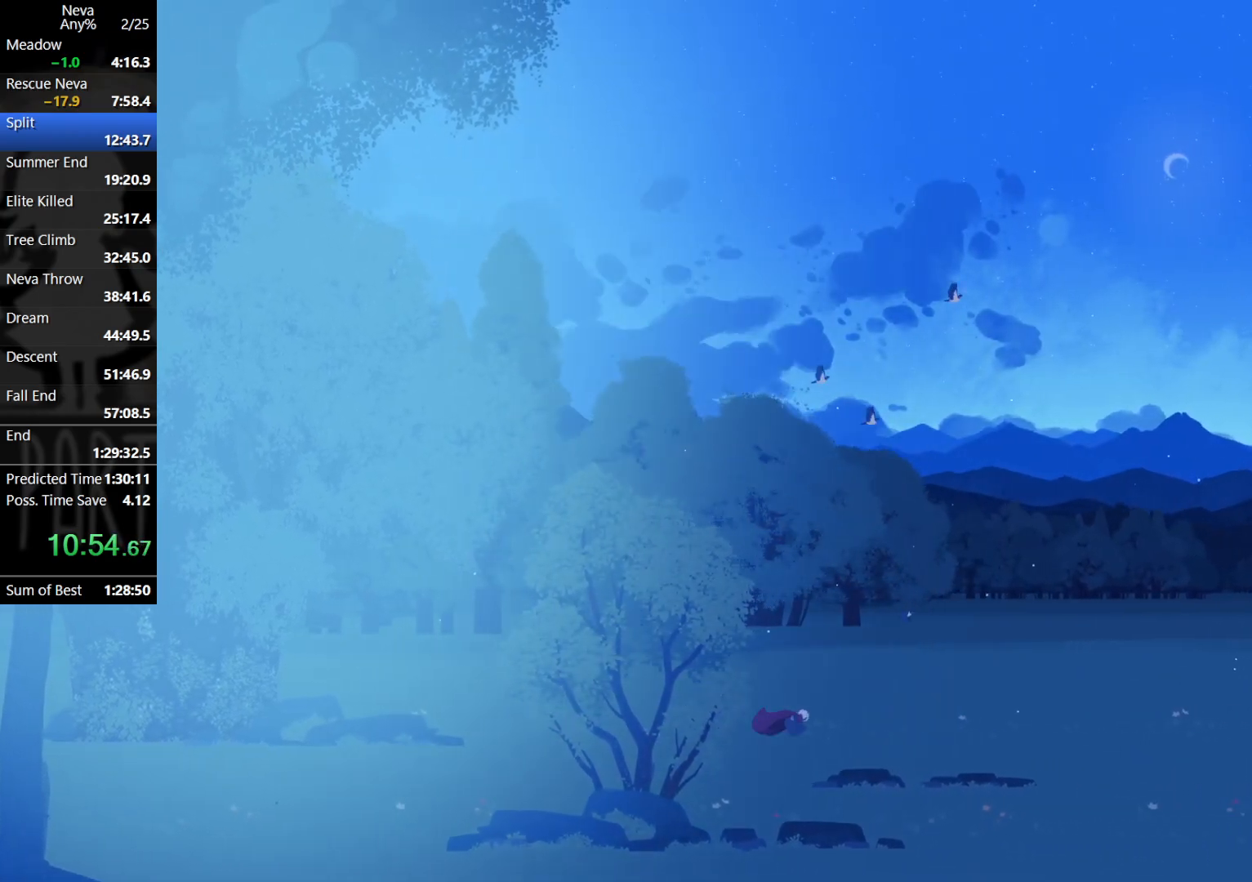
{"buttons": [], "left_stick": "right", "events": [[217, "CROSS", "down"], [267, "CIRCLE", "down"], [333, "CIRCLE", "up"], [383, "CROSS", "up"]]}
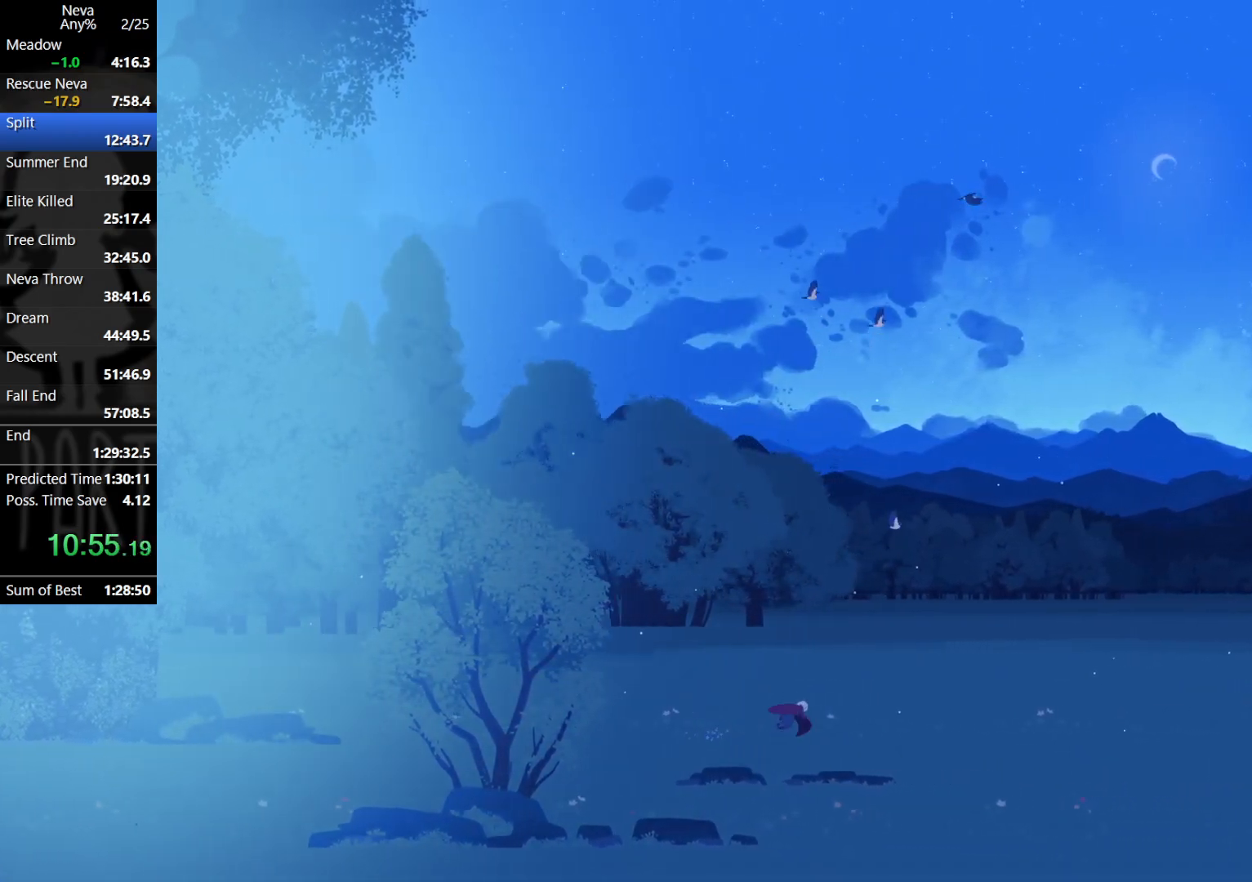
{"buttons": [], "left_stick": "right", "events": [[350, "CROSS", "down"], [367, "CIRCLE", "down"], [467, "CIRCLE", "up"], [500, "CROSS", "up"]]}
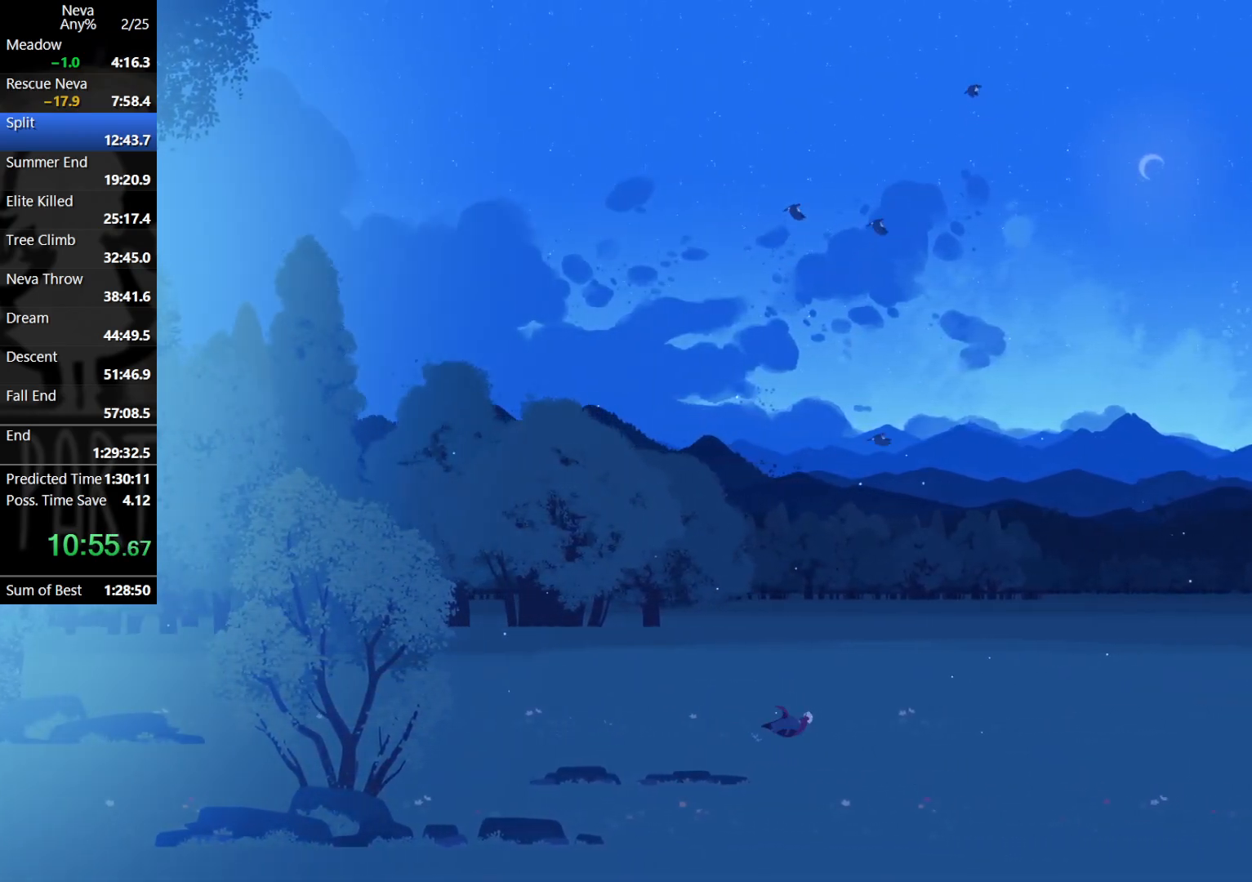
{"buttons": ["CROSS"], "left_stick": "right", "events": [[500, "CROSS", "down"]]}
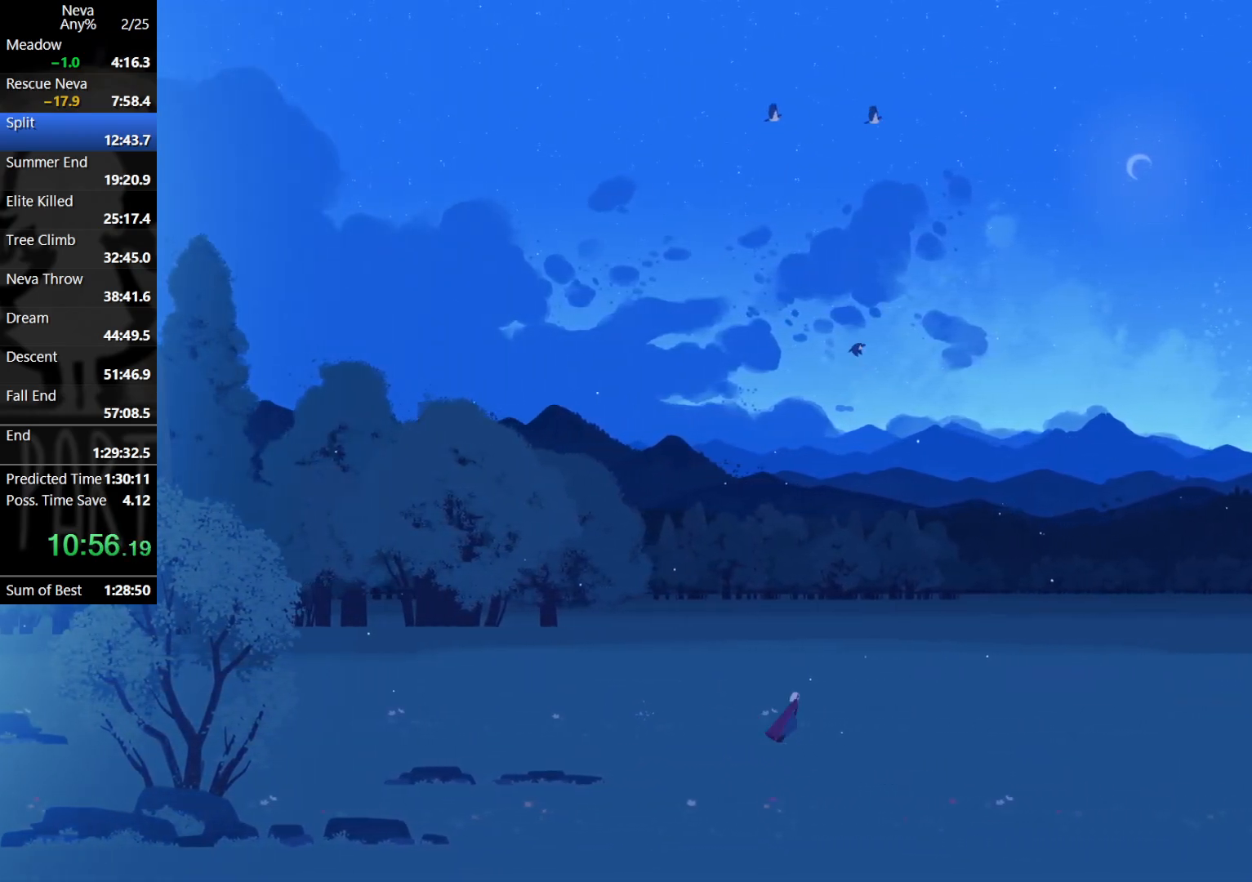
{"buttons": [], "left_stick": "right", "events": [[33, "CIRCLE", "down"], [117, "CIRCLE", "up"], [150, "CROSS", "up"]]}
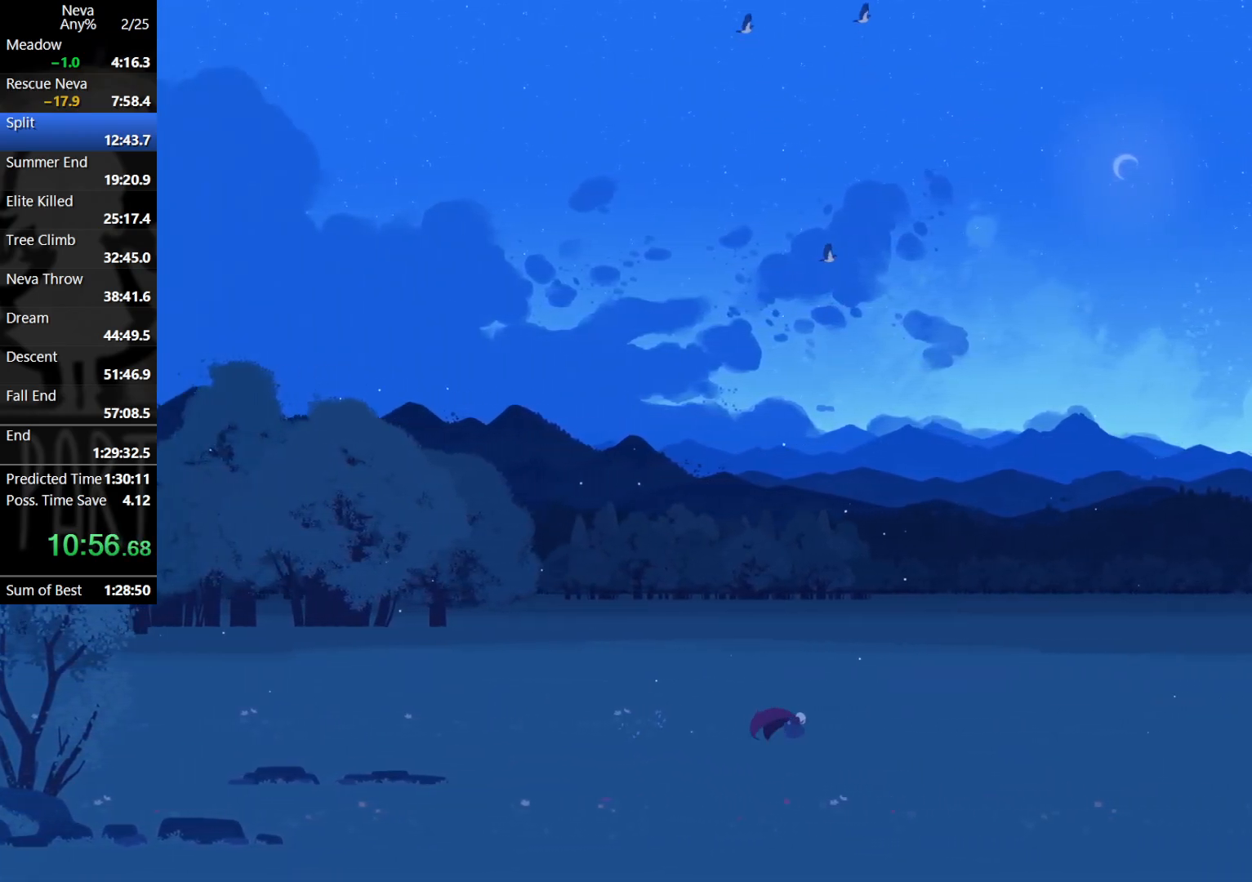
{"buttons": [], "left_stick": "right", "events": [[133, "CROSS", "down"], [167, "CIRCLE", "down"], [267, "CIRCLE", "up"], [283, "CROSS", "up"]]}
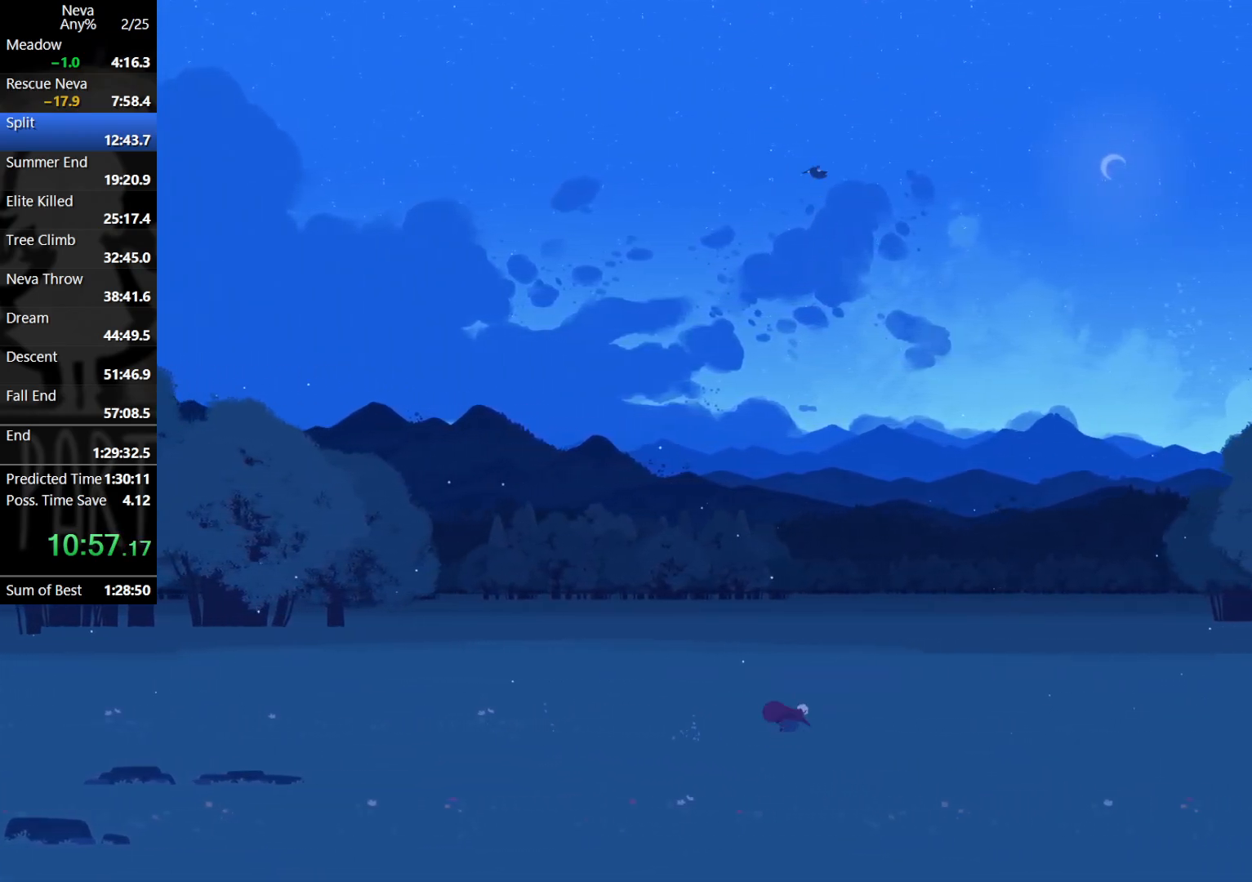
{"buttons": [], "left_stick": "right", "events": [[267, "CROSS", "down"], [300, "CIRCLE", "down"], [383, "CIRCLE", "up"], [417, "CROSS", "up"]]}